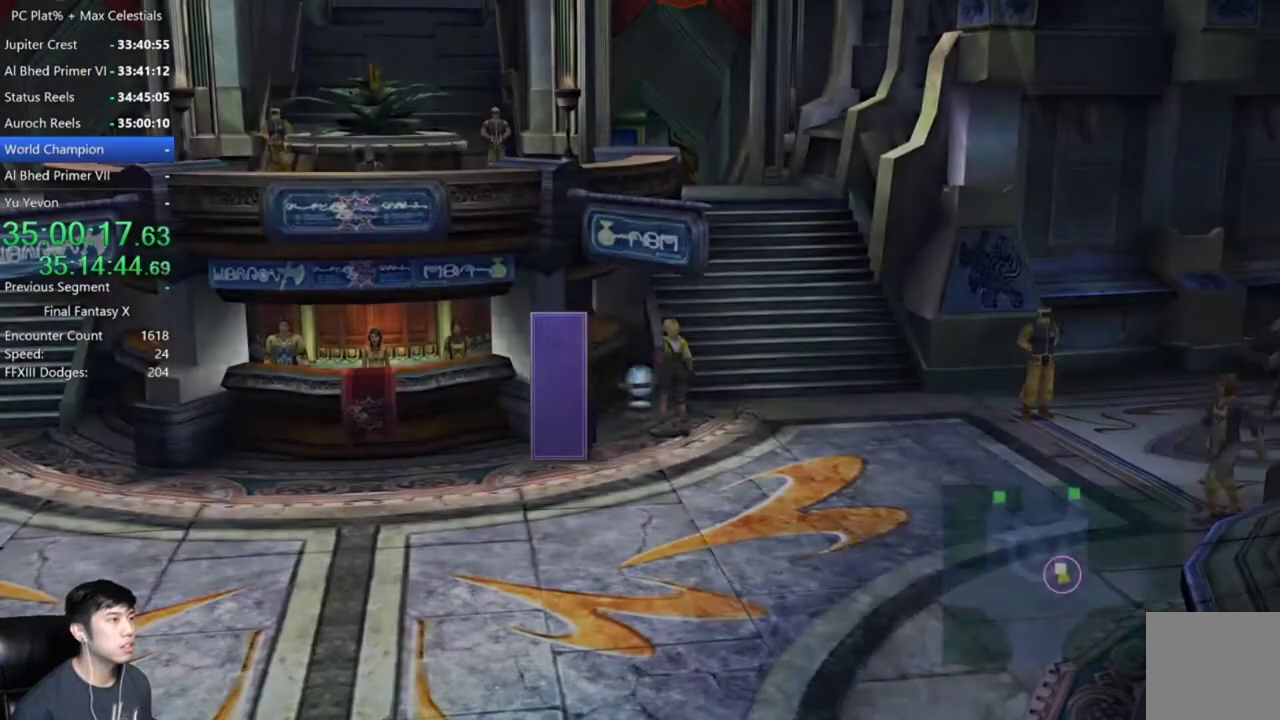
Gameplay with a controller (Xbox layout); each line is a JSON object with the inputs held at the frame after it. "events" lists button and stick changes between this image and that frame as [ms after this image, input, new state], when the widget could be followed in between. Not read: L1 R1.
{"buttons": ["DPAD_DOWN"], "left_stick": "center", "right_stick": "center"}
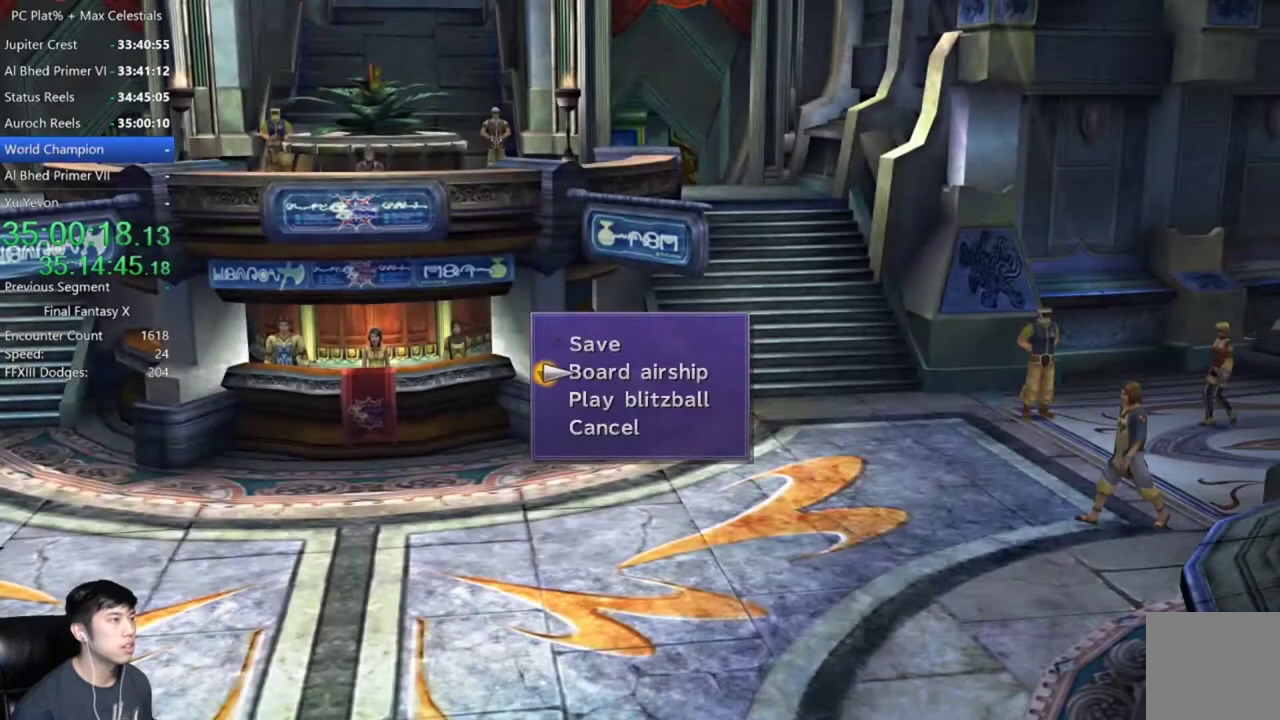
{"buttons": [], "left_stick": "center", "right_stick": "center", "events": [[67, "DPAD_DOWN", "up"], [134, "DPAD_DOWN", "down"], [234, "DPAD_DOWN", "up"], [267, "A", "down"], [334, "A", "up"]]}
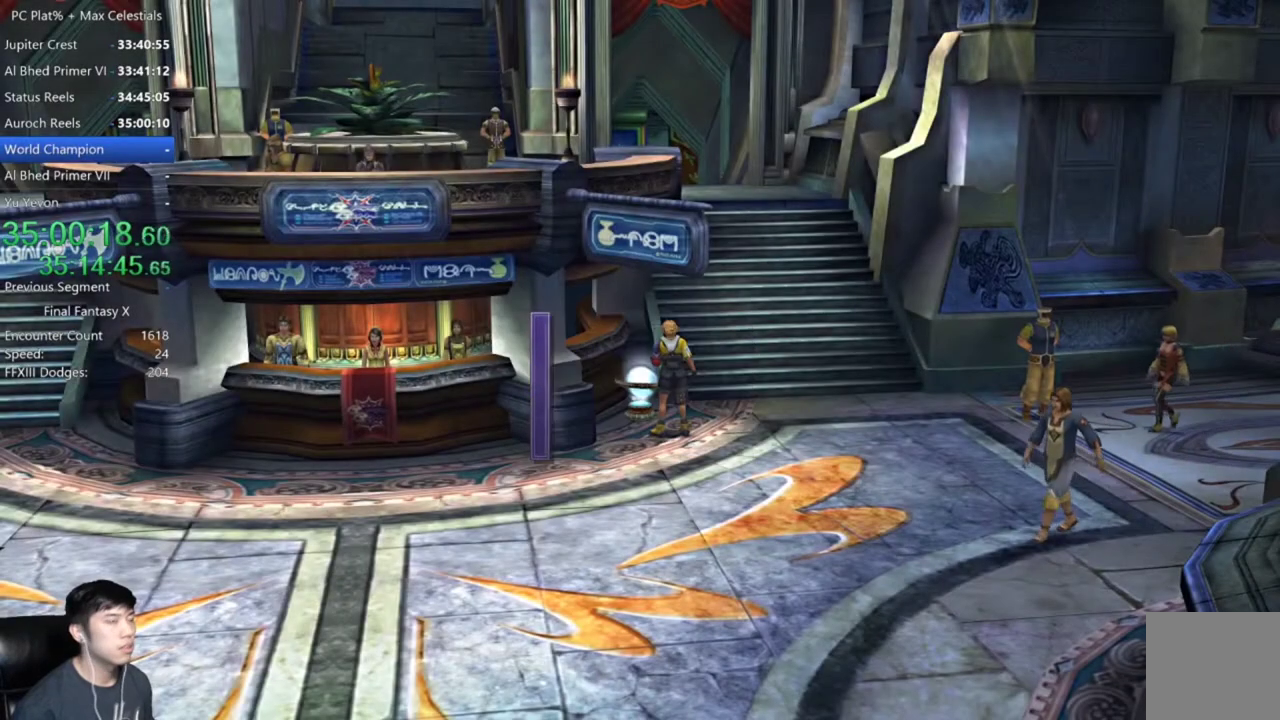
{"buttons": [], "left_stick": "center", "right_stick": "center", "events": []}
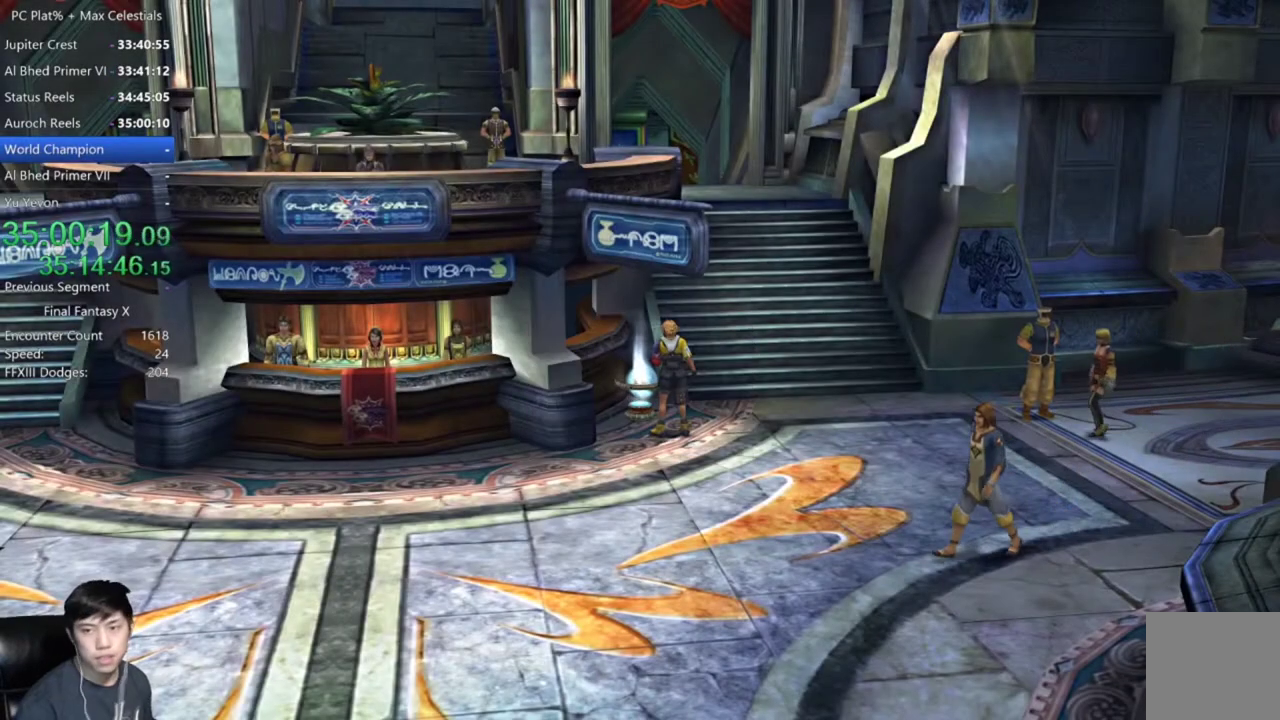
{"buttons": [], "left_stick": "center", "right_stick": "center", "events": []}
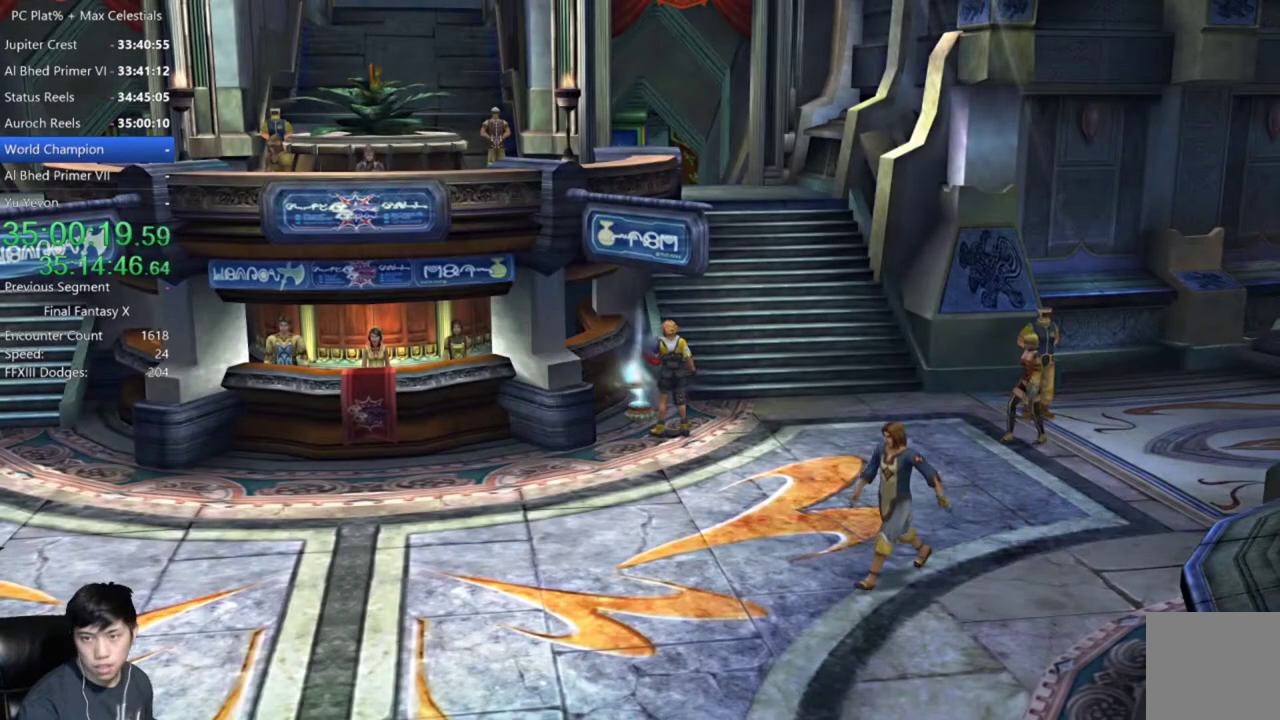
{"buttons": [], "left_stick": "center", "right_stick": "center", "events": []}
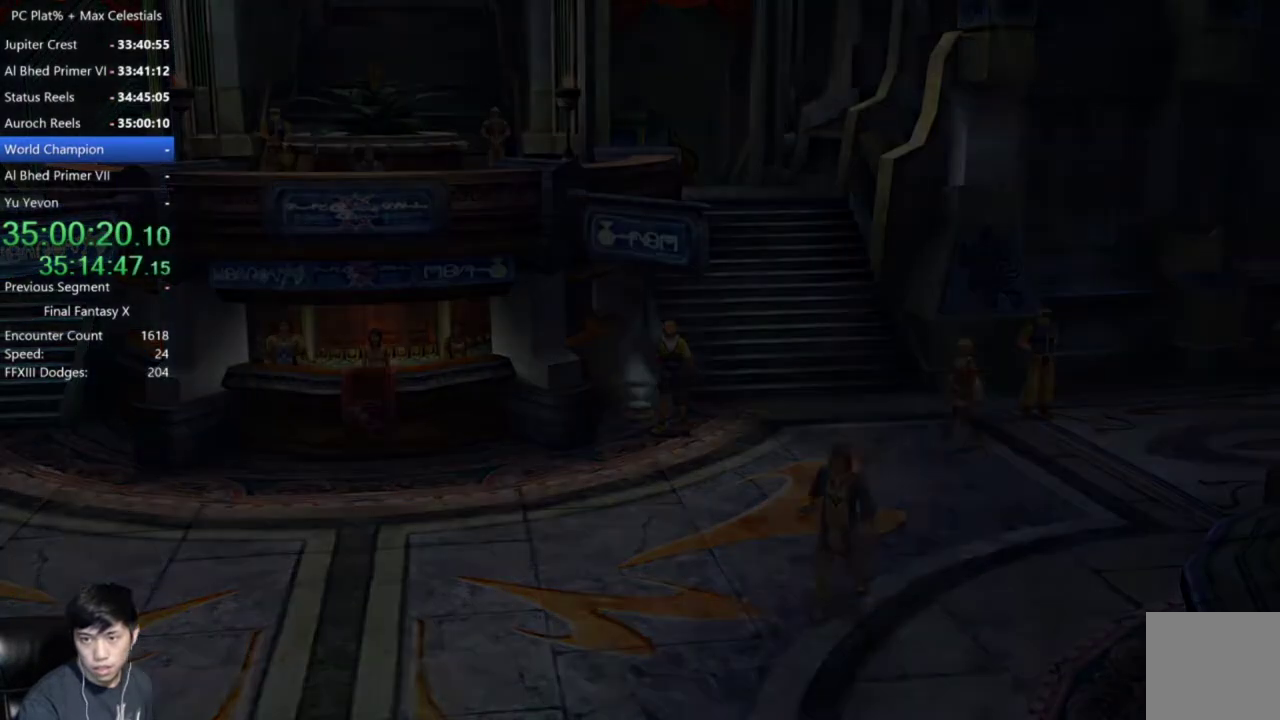
{"buttons": [], "left_stick": "center", "right_stick": "center", "events": []}
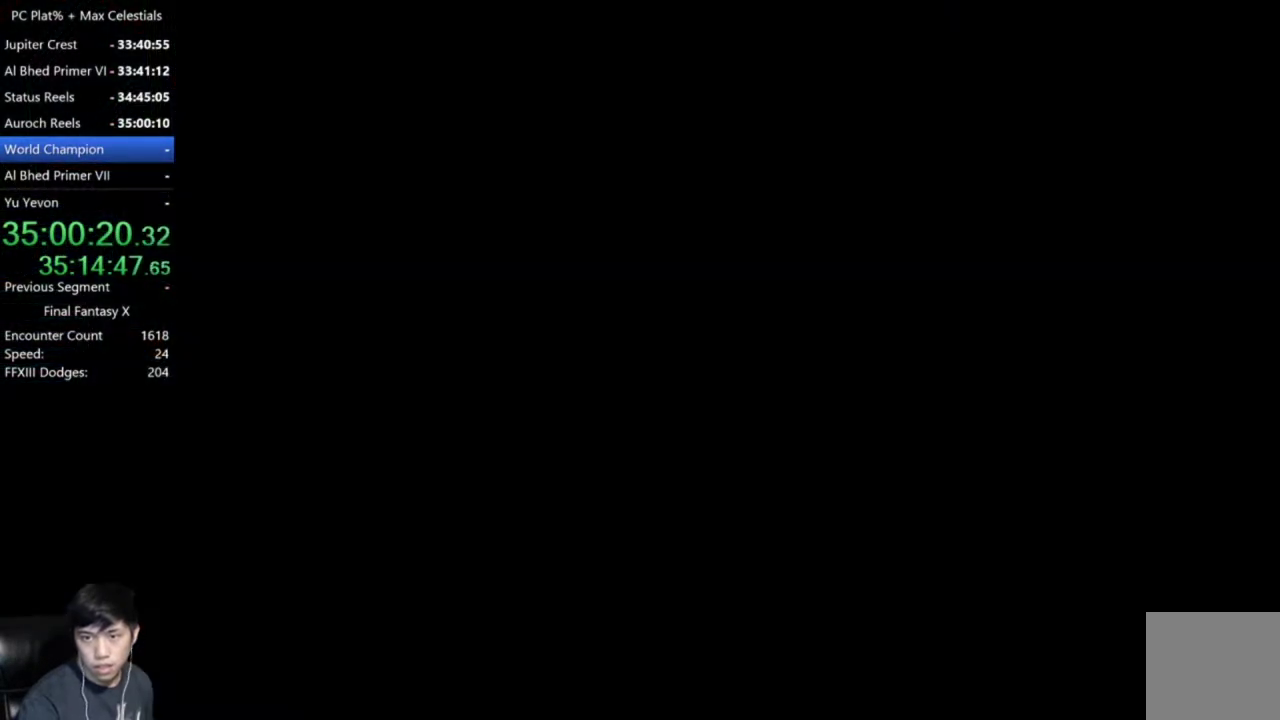
{"buttons": [], "left_stick": "center", "right_stick": "center", "events": []}
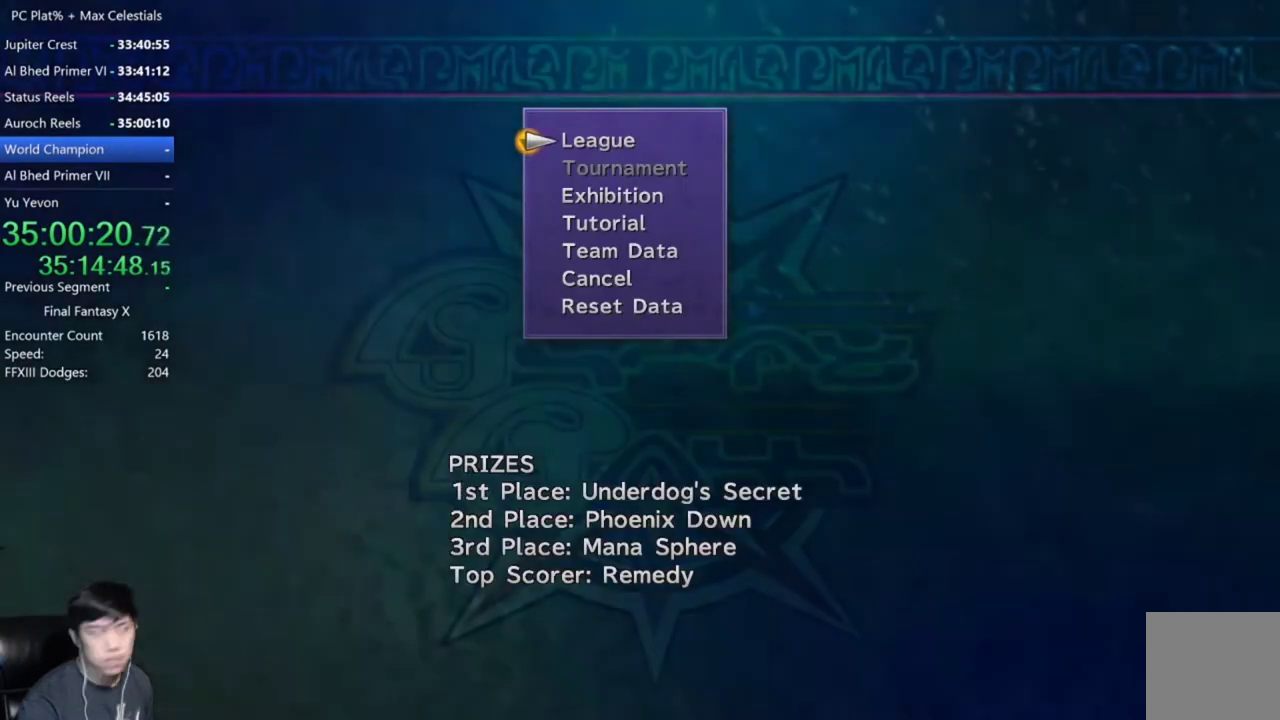
{"buttons": [], "left_stick": "center", "right_stick": "center", "events": []}
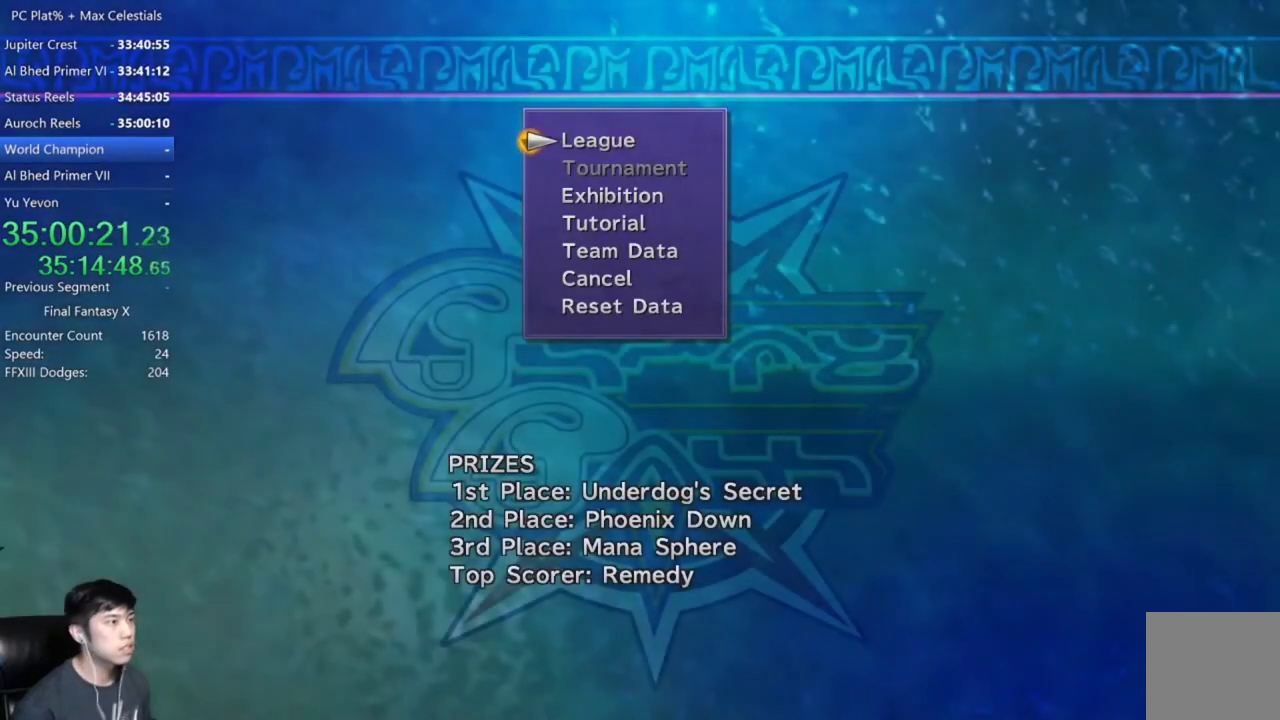
{"buttons": ["DPAD_UP"], "left_stick": "center", "right_stick": "center", "events": [[267, "DPAD_UP", "down"], [367, "DPAD_UP", "up"], [501, "DPAD_UP", "down"]]}
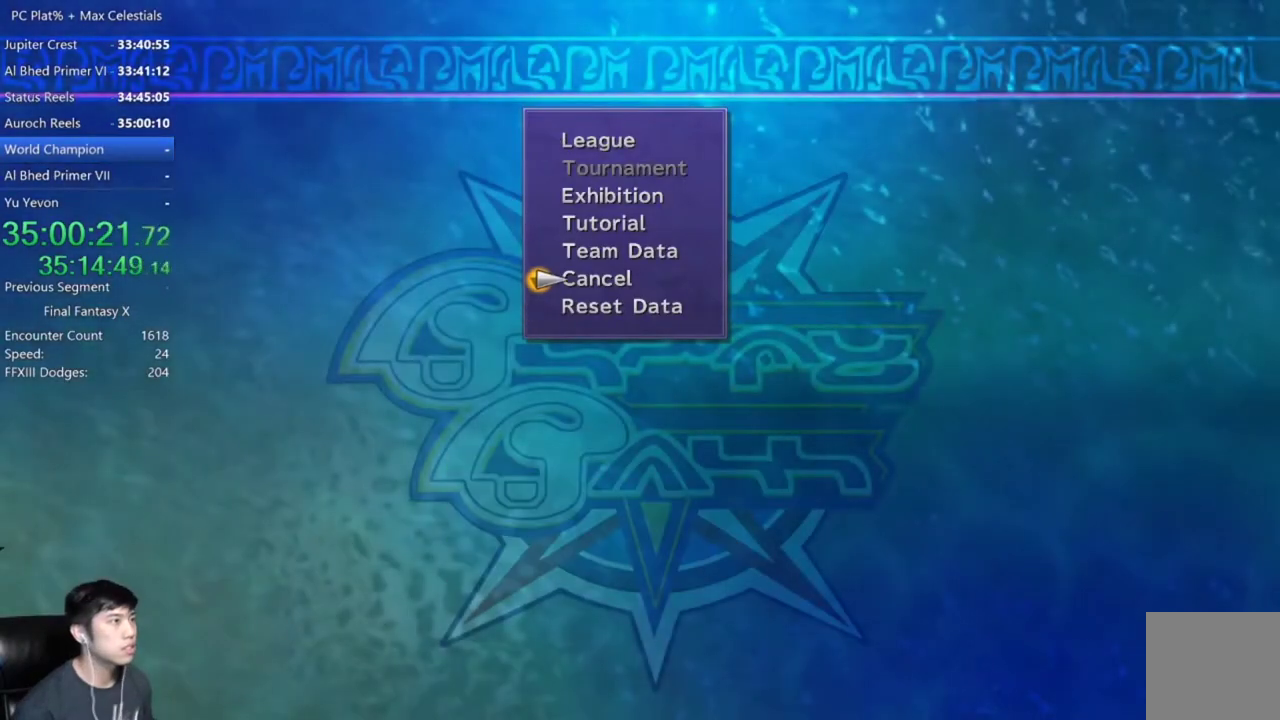
{"buttons": [], "left_stick": "center", "right_stick": "center", "events": [[100, "DPAD_UP", "up"], [267, "DPAD_UP", "down"], [334, "DPAD_UP", "up"]]}
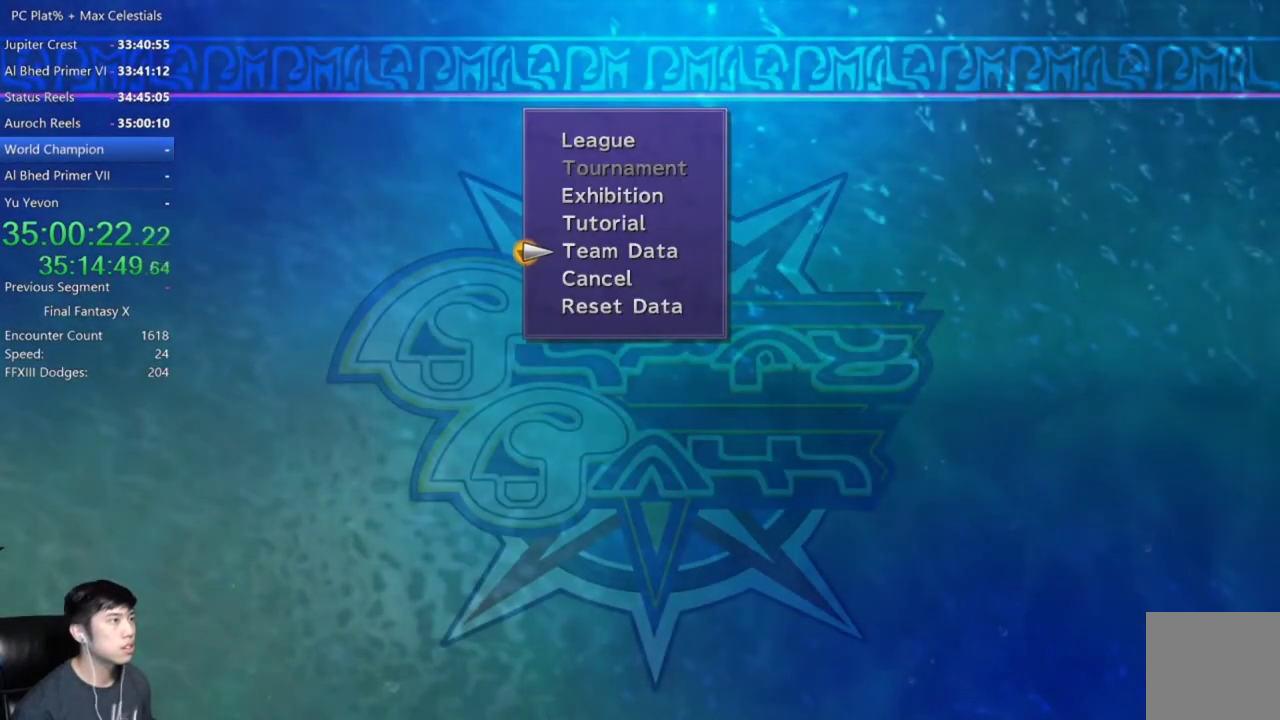
{"buttons": [], "left_stick": "center", "right_stick": "center", "events": [[167, "DPAD_DOWN", "down"], [267, "DPAD_DOWN", "up"], [334, "DPAD_DOWN", "down"], [401, "A", "down"], [467, "A", "up"], [467, "DPAD_DOWN", "up"]]}
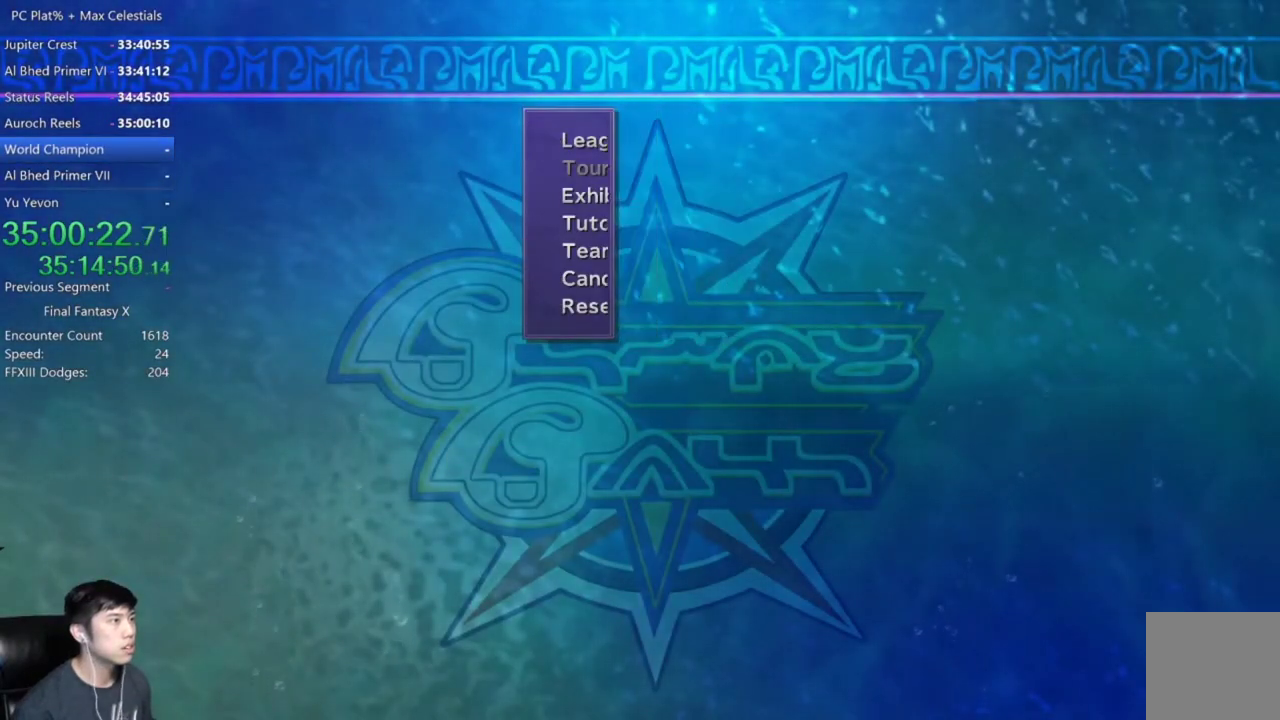
{"buttons": [], "left_stick": "center", "right_stick": "center", "events": []}
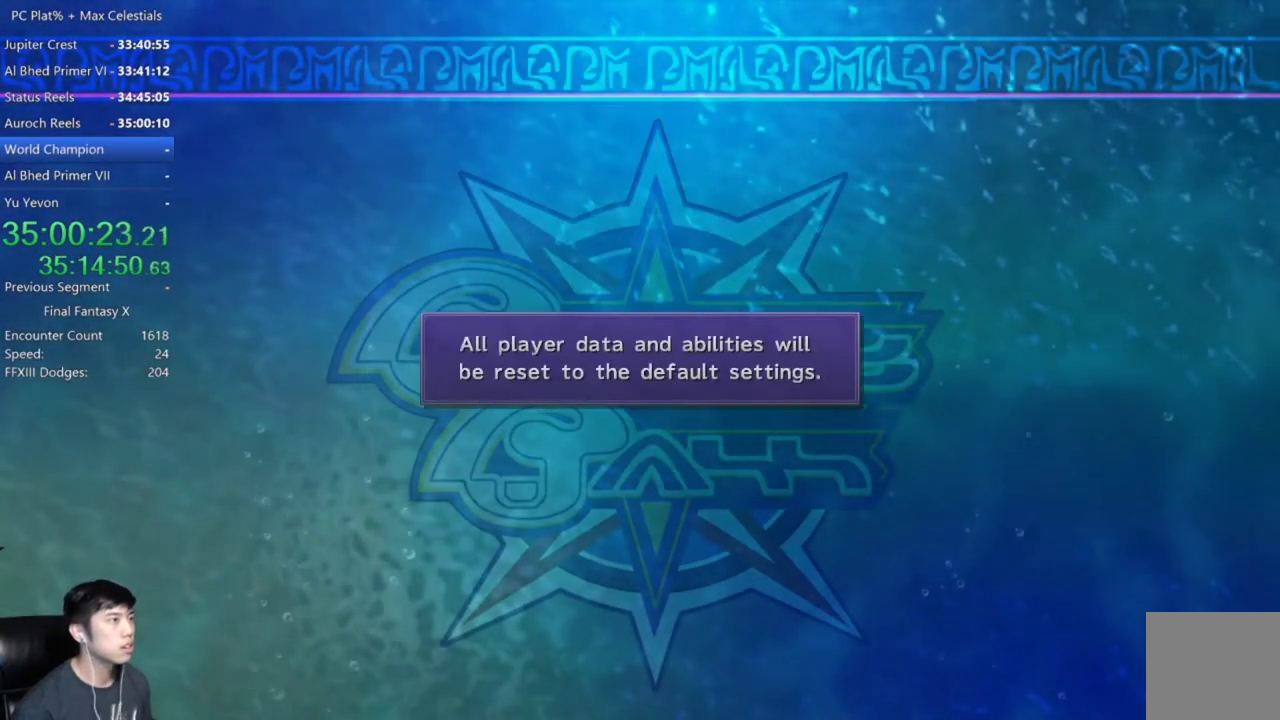
{"buttons": [], "left_stick": "center", "right_stick": "center", "events": [[267, "A", "down"], [334, "A", "up"]]}
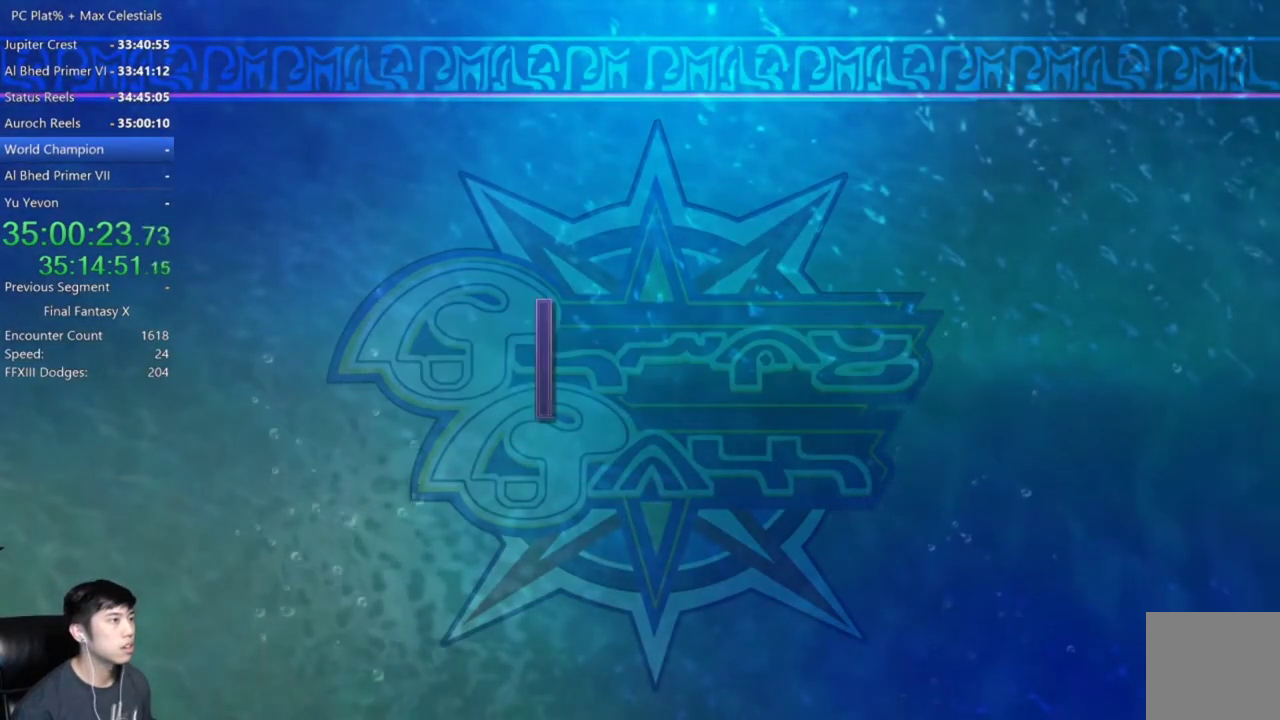
{"buttons": [], "left_stick": "center", "right_stick": "center", "events": []}
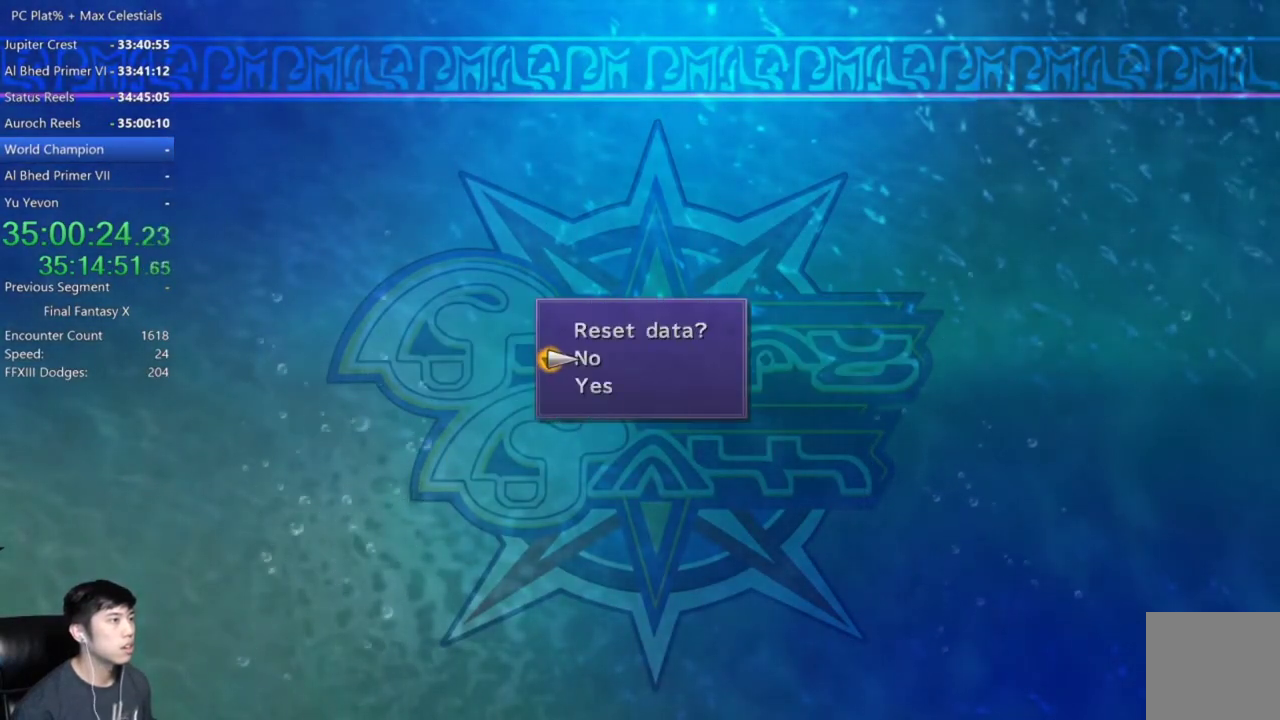
{"buttons": [], "left_stick": "center", "right_stick": "center", "events": [[167, "DPAD_DOWN", "down"], [234, "A", "down"], [234, "DPAD_DOWN", "up"], [334, "A", "up"]]}
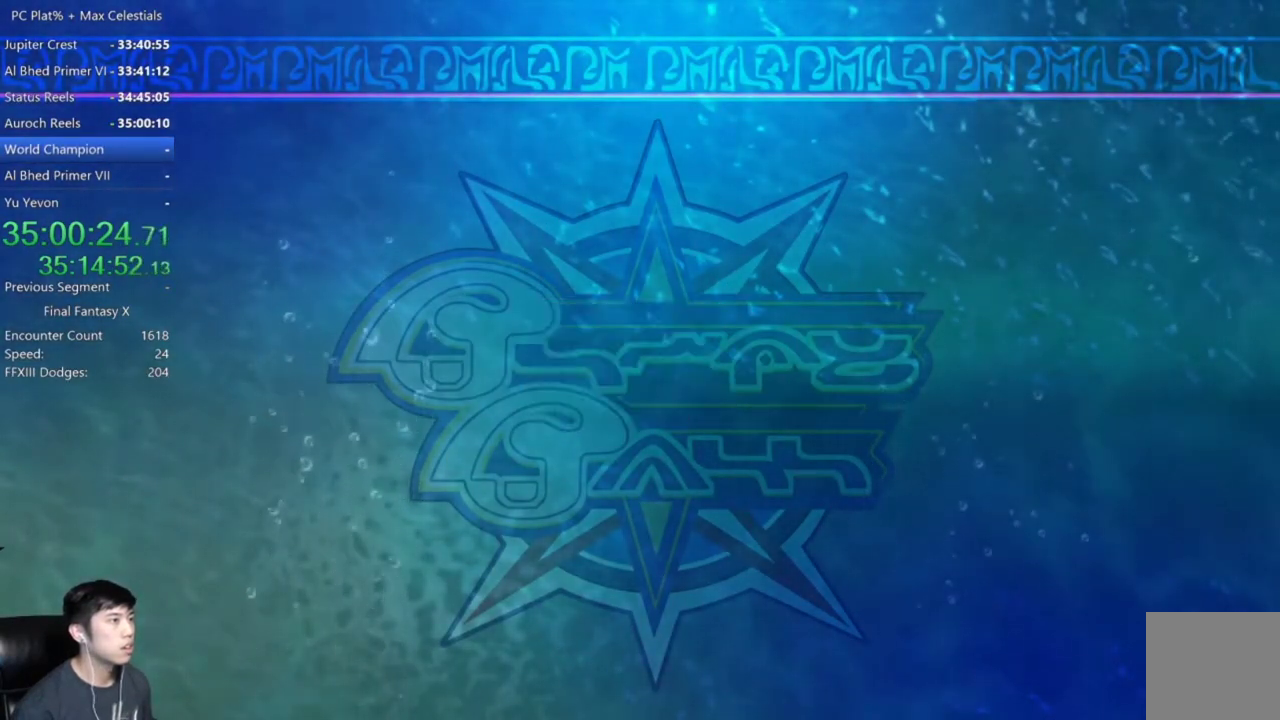
{"buttons": [], "left_stick": "center", "right_stick": "center", "events": []}
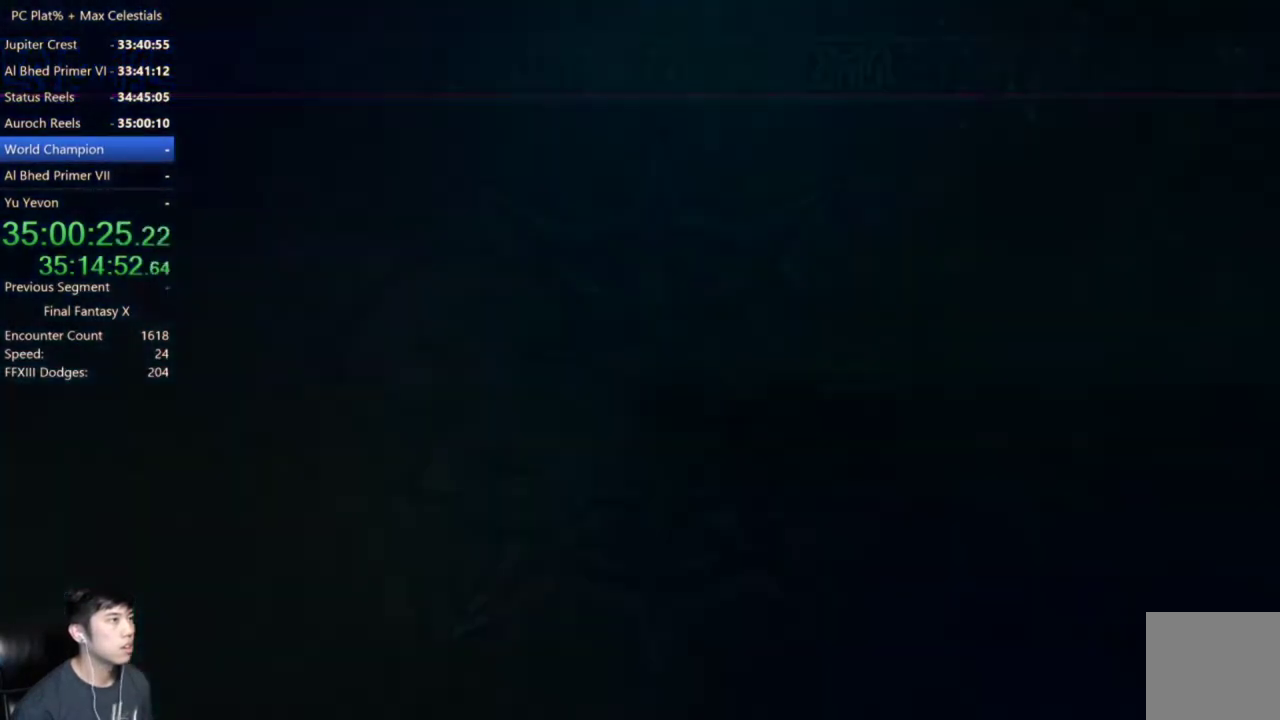
{"buttons": [], "left_stick": "center", "right_stick": "center", "events": []}
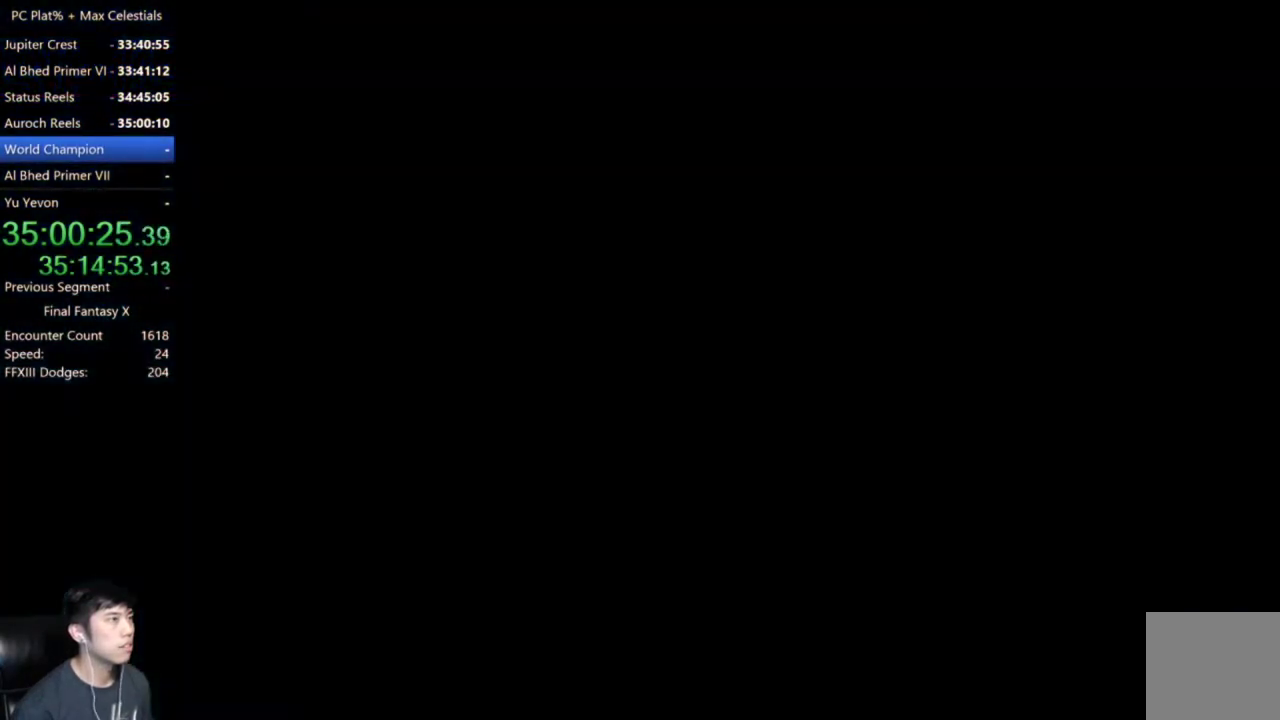
{"buttons": [], "left_stick": "center", "right_stick": "center", "events": []}
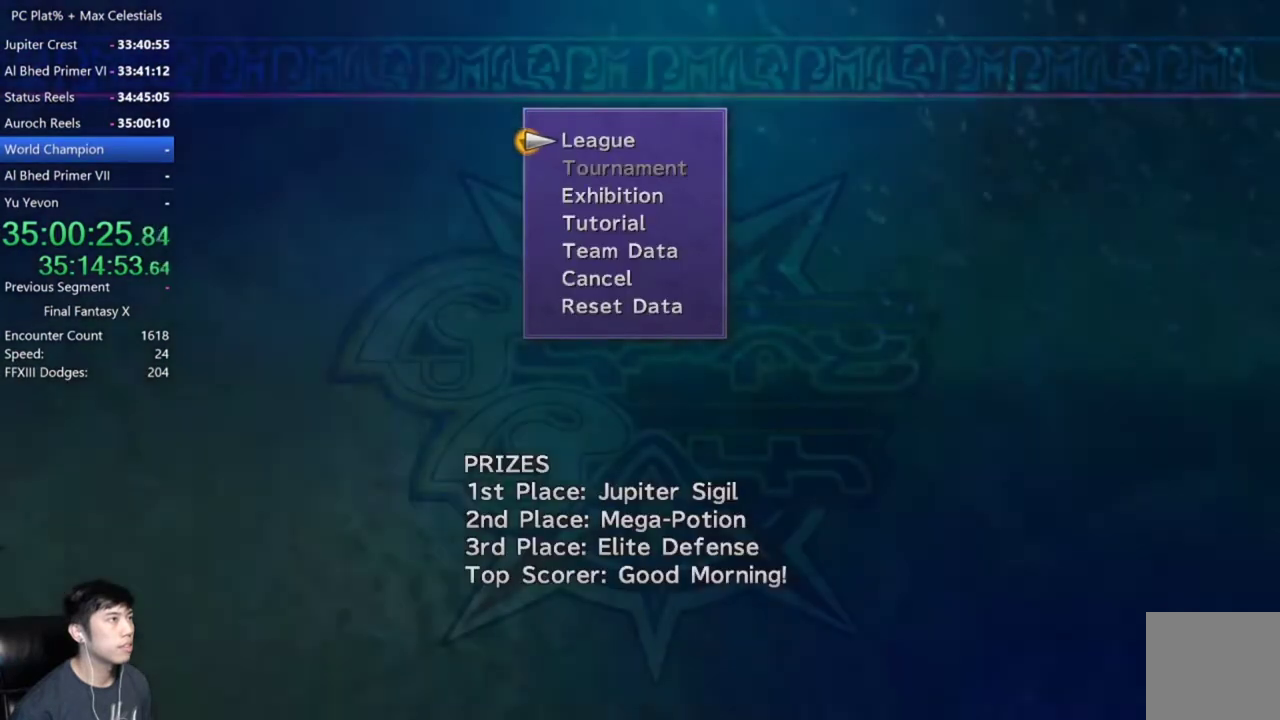
{"buttons": [], "left_stick": "center", "right_stick": "center", "events": []}
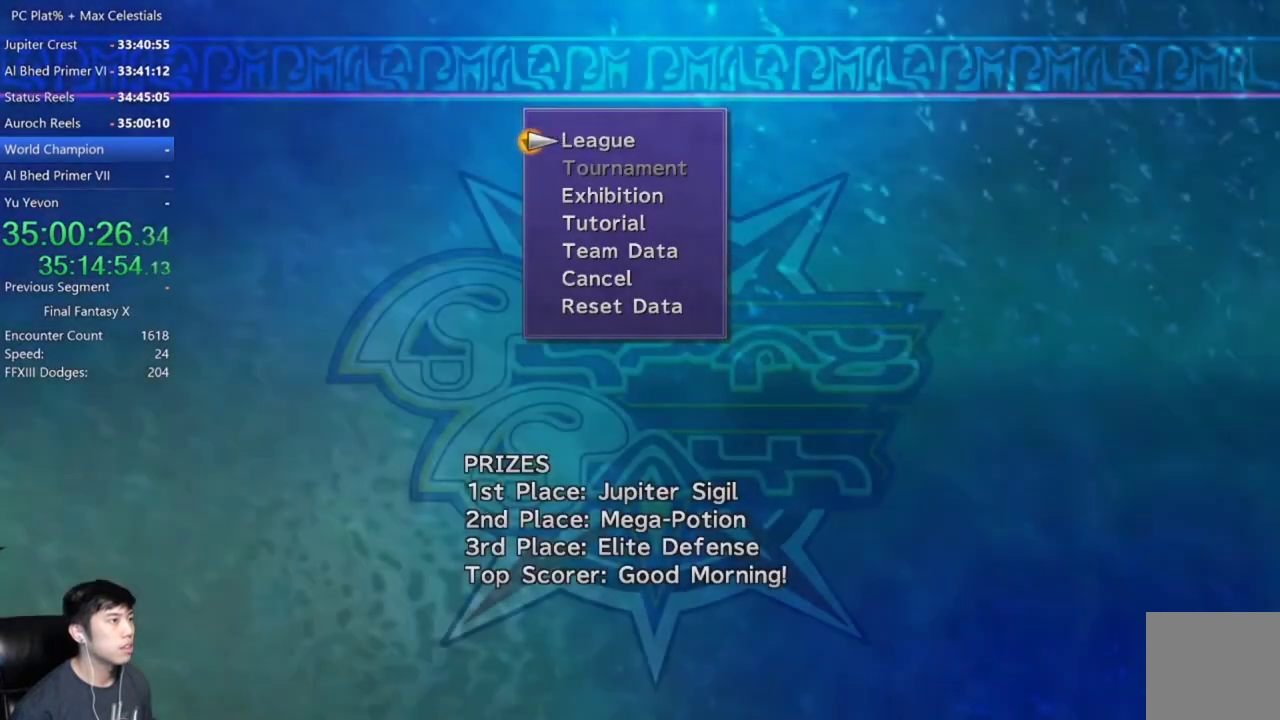
{"buttons": ["B"], "left_stick": "center", "right_stick": "center", "events": [[434, "B", "down"]]}
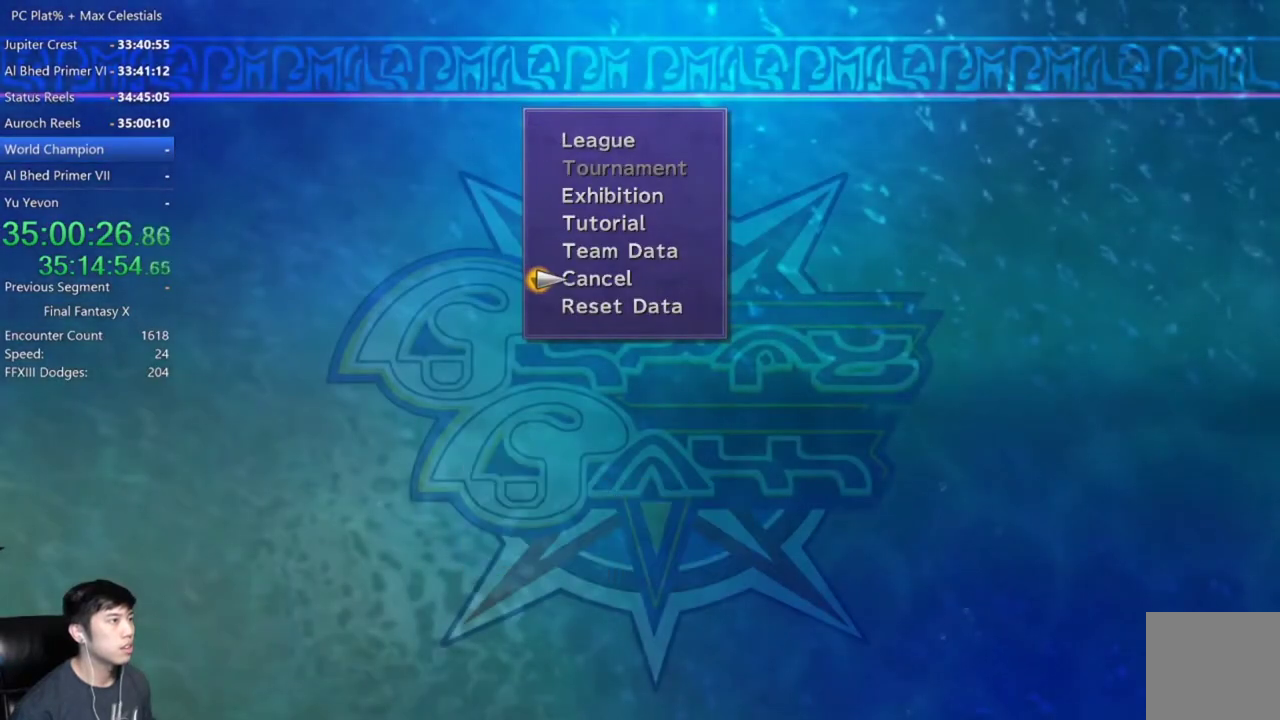
{"buttons": [], "left_stick": "center", "right_stick": "center", "events": [[34, "B", "up"]]}
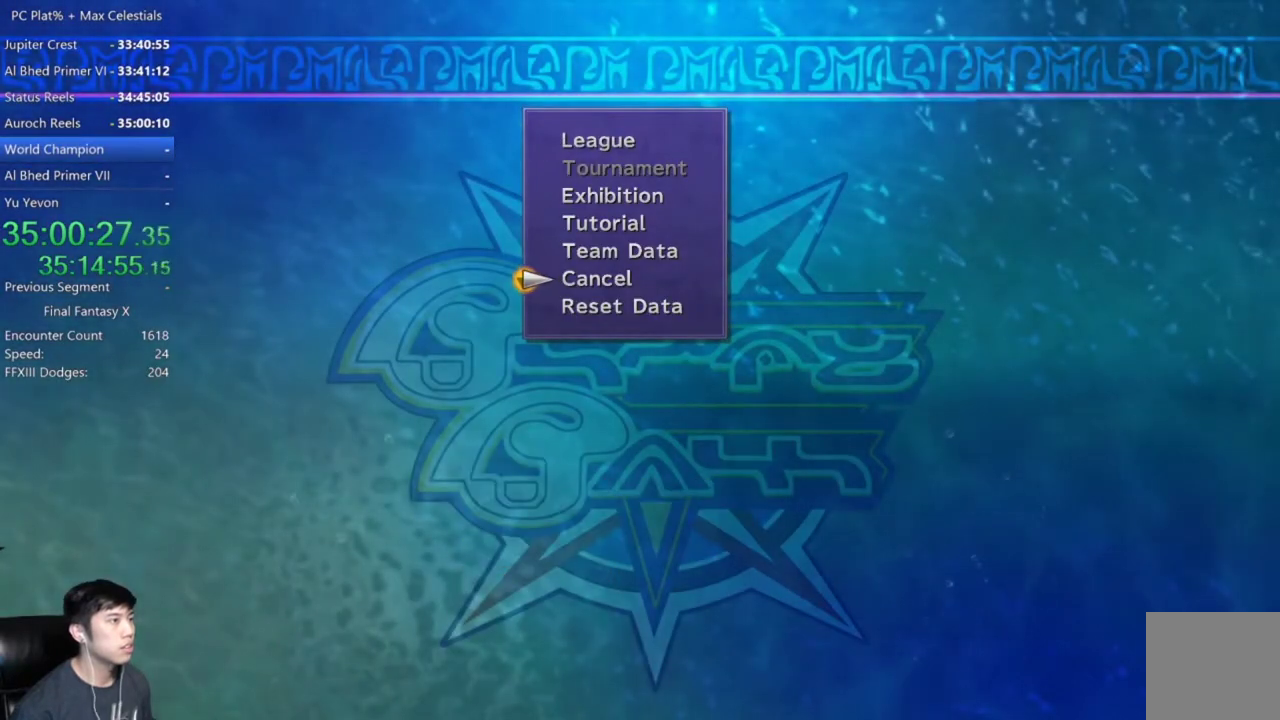
{"buttons": [], "left_stick": "center", "right_stick": "center", "events": [[334, "A", "down"], [467, "A", "up"]]}
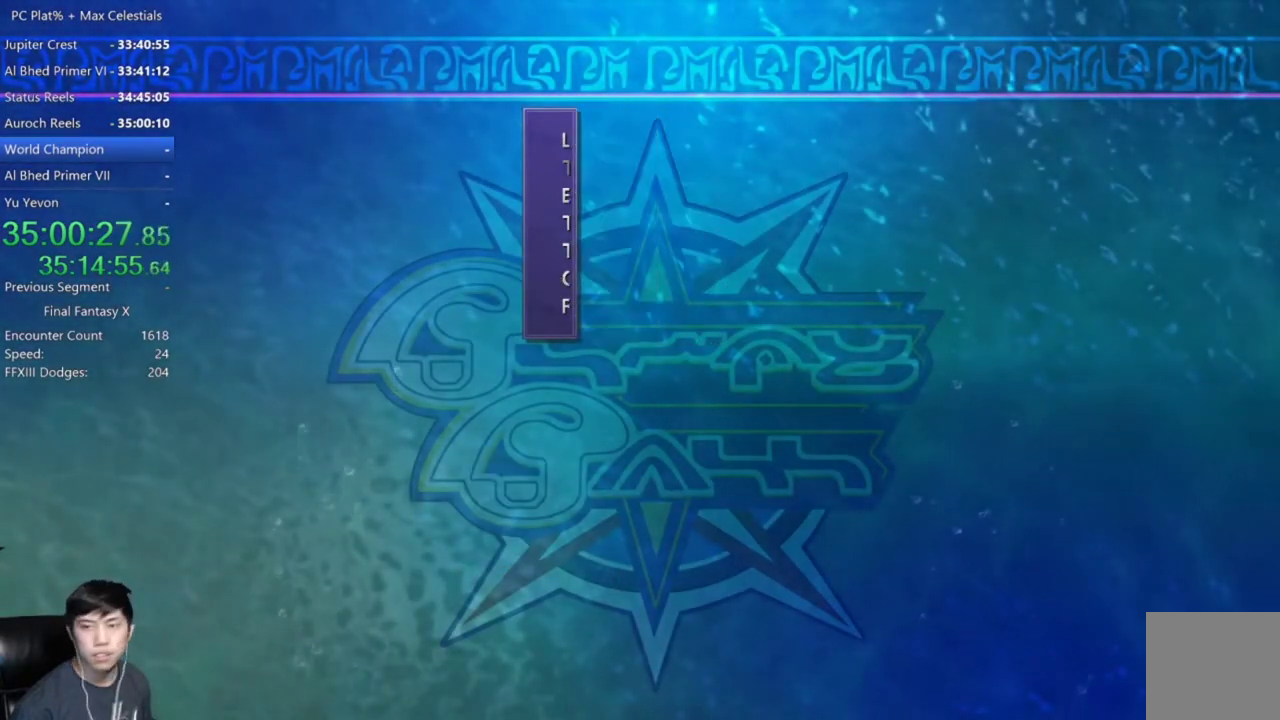
{"buttons": [], "left_stick": "center", "right_stick": "center", "events": []}
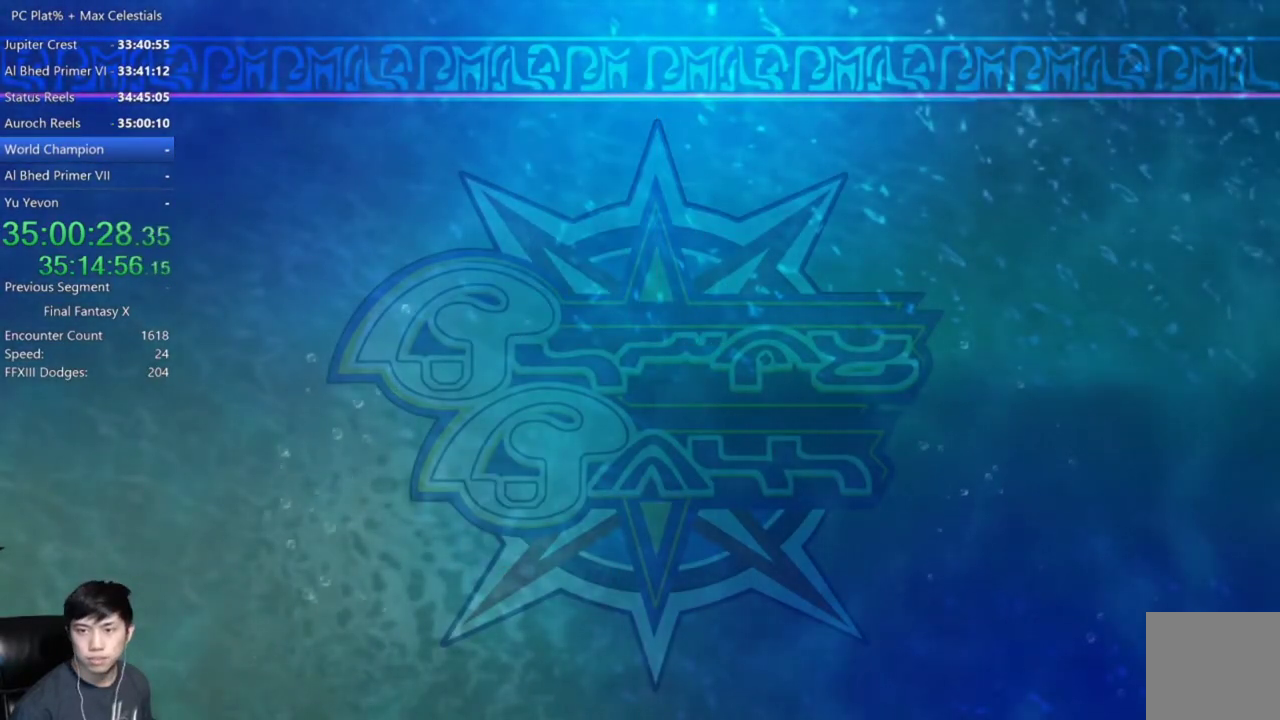
{"buttons": [], "left_stick": "center", "right_stick": "center", "events": []}
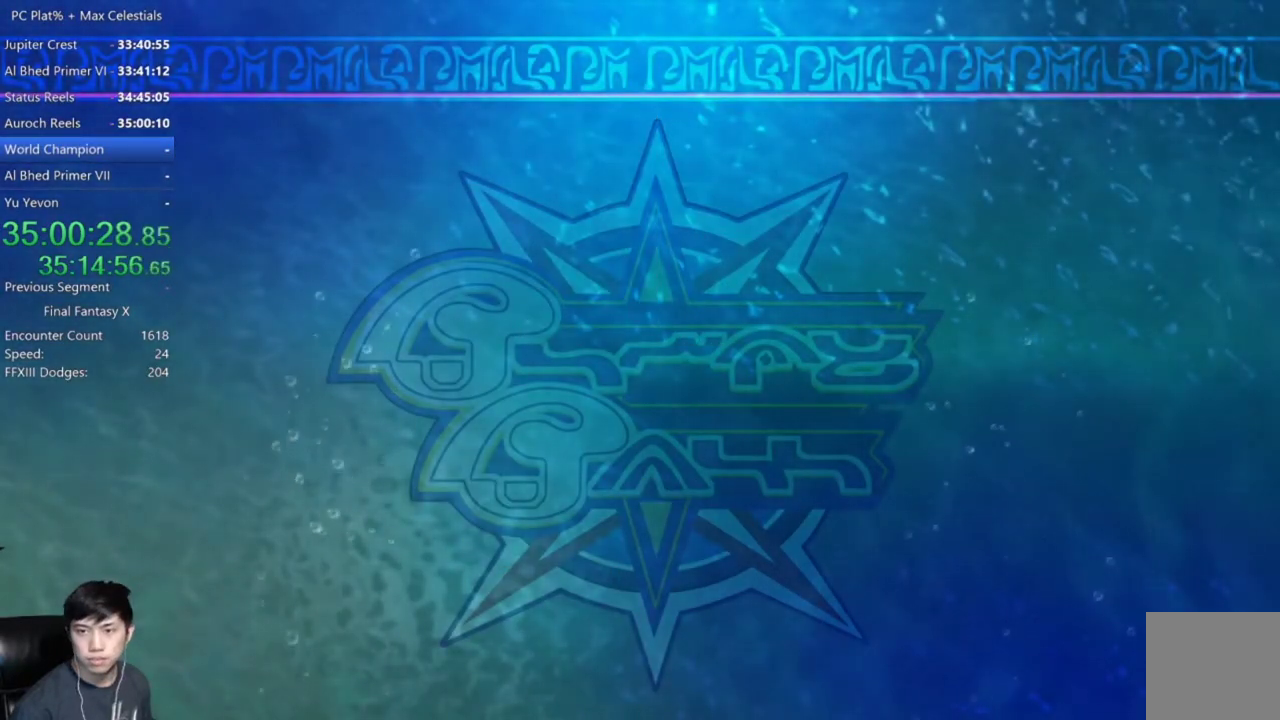
{"buttons": [], "left_stick": "center", "right_stick": "center", "events": []}
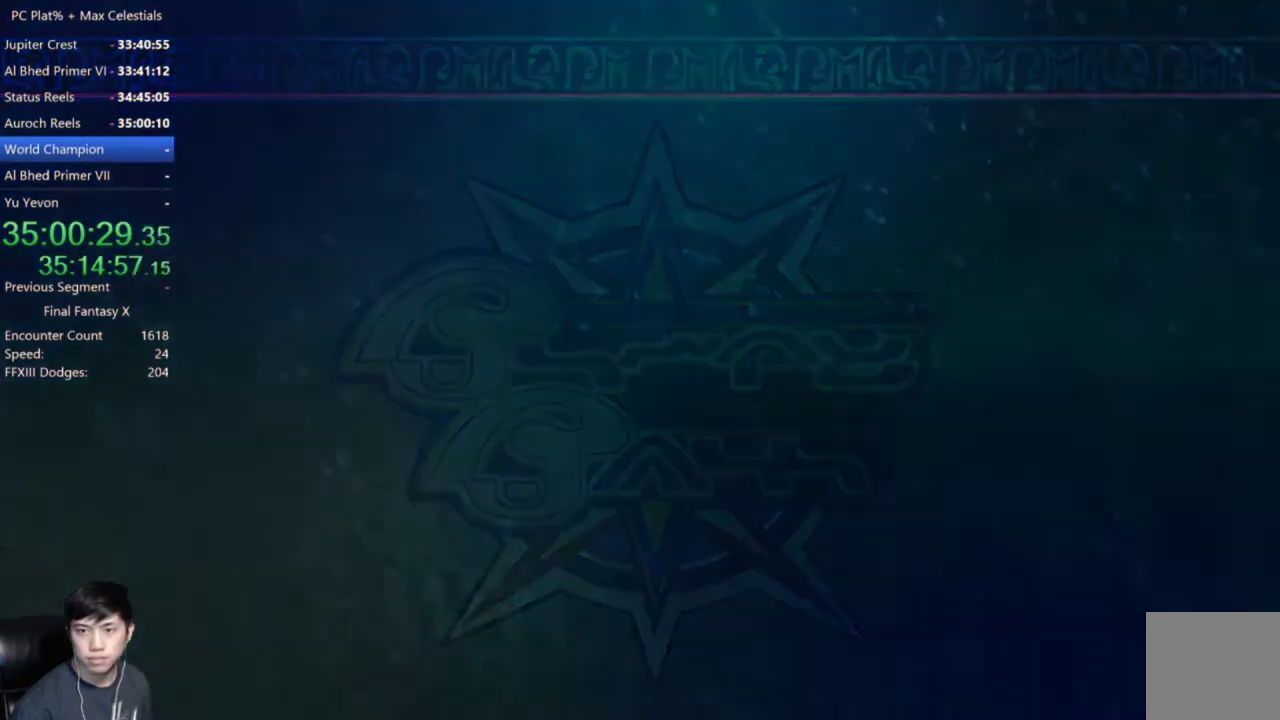
{"buttons": [], "left_stick": "center", "right_stick": "center", "events": []}
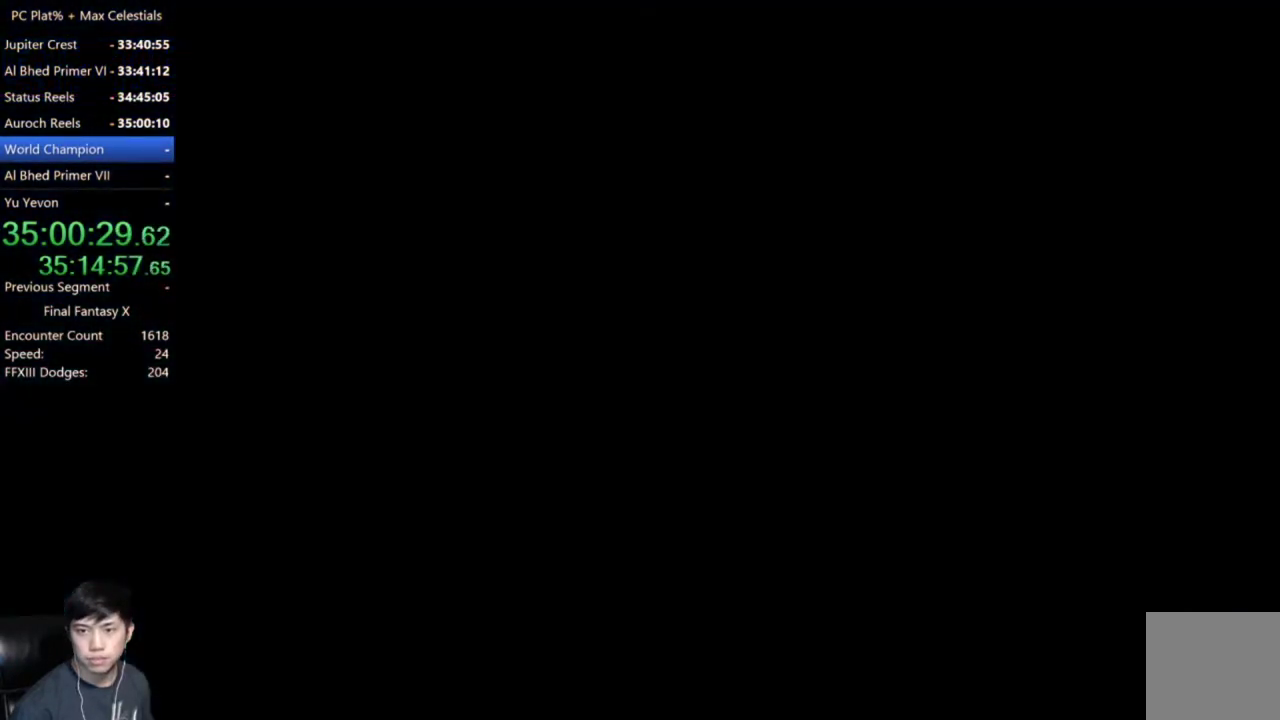
{"buttons": [], "left_stick": "center", "right_stick": "center", "events": []}
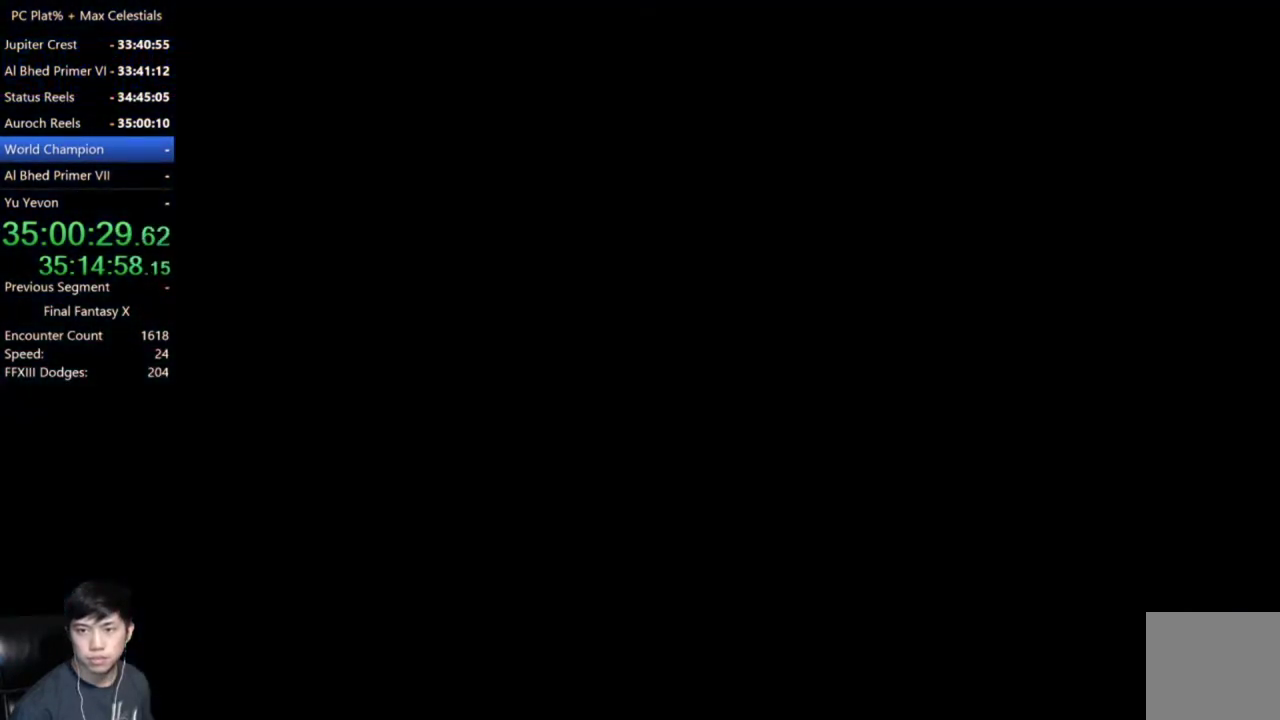
{"buttons": [], "left_stick": "center", "right_stick": "center", "events": [[267, "A", "down"], [300, "left_stick", "up-left"], [367, "A", "up"], [467, "left_stick", "center"]]}
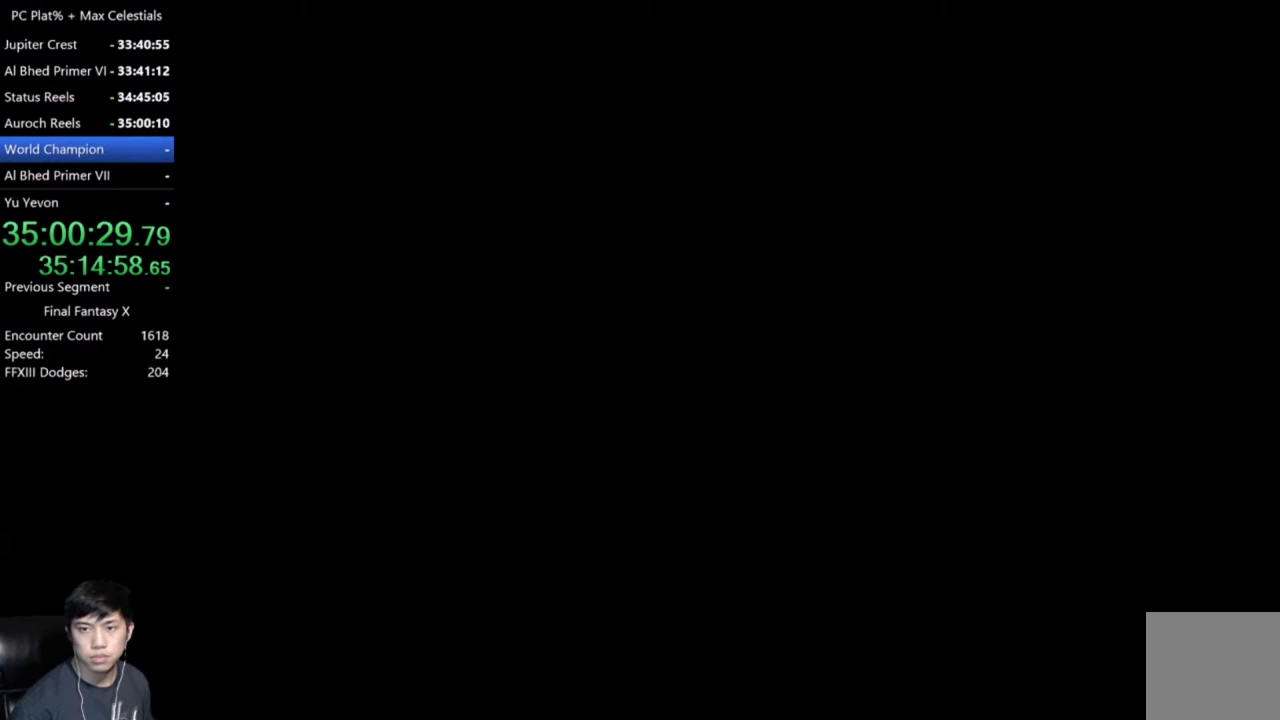
{"buttons": [], "left_stick": "center", "right_stick": "center", "events": []}
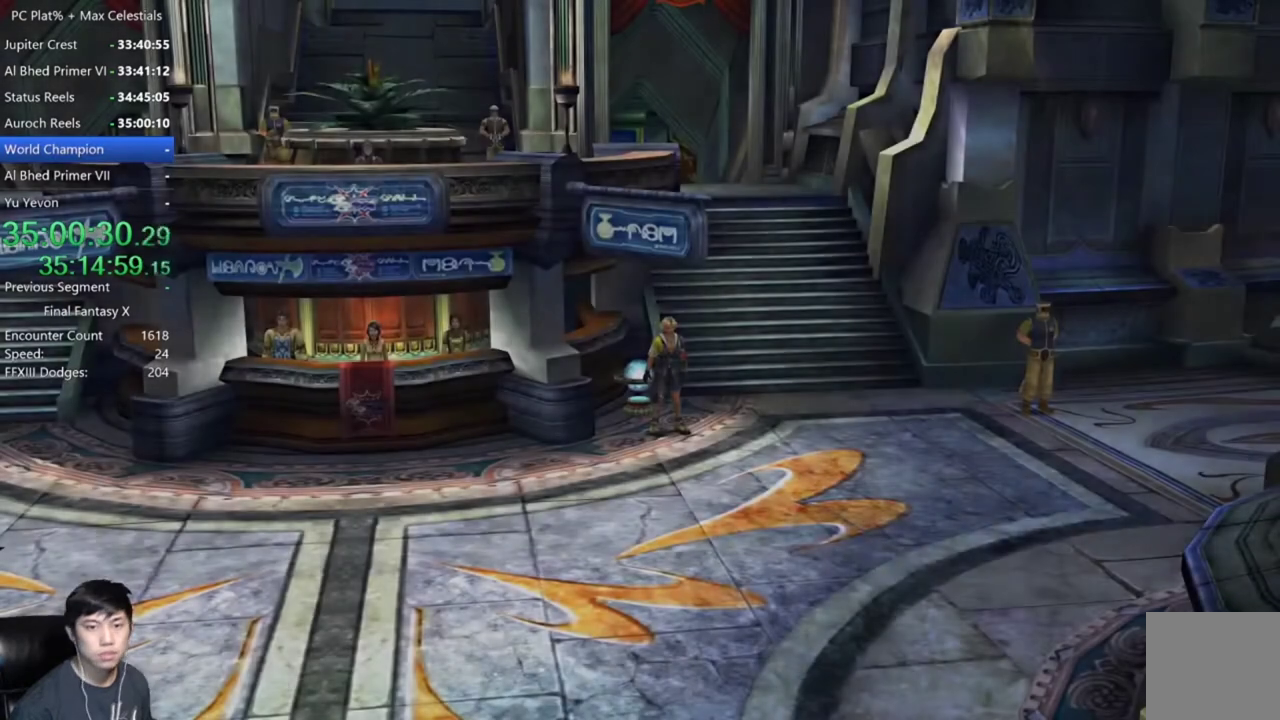
{"buttons": [], "left_stick": "up-left", "right_stick": "center", "events": [[367, "left_stick", "up-left"]]}
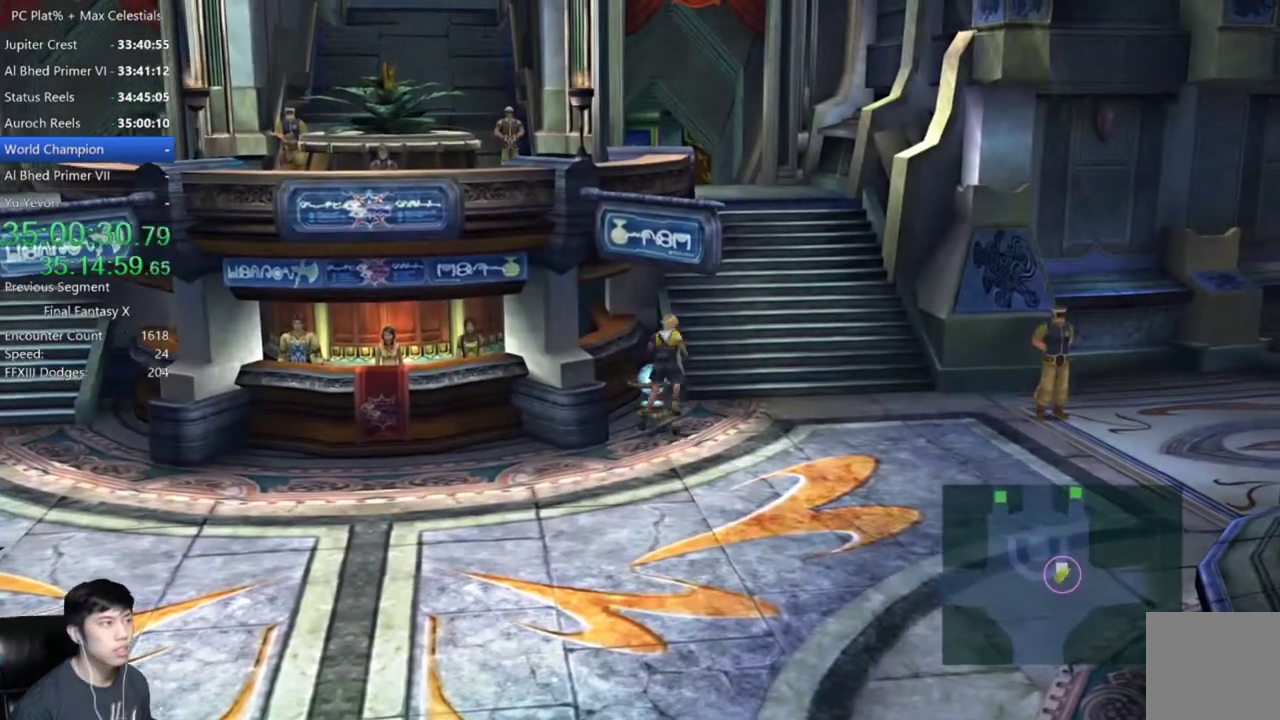
{"buttons": ["A"], "left_stick": "center", "right_stick": "center", "events": [[67, "A", "down"], [67, "left_stick", "center"], [201, "A", "up"], [501, "A", "down"]]}